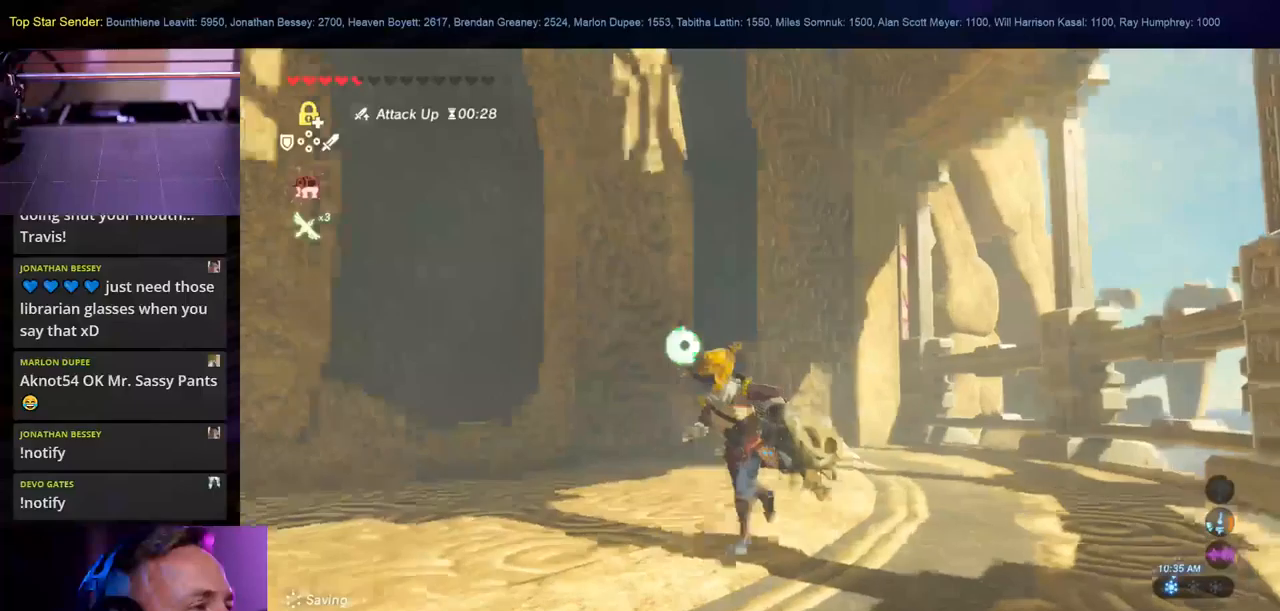
Gameplay with a controller (Nintendo layout); each line is a JSON object with the inputs held at the frame after it. "events" lists button and stick changes between this image and that frame as [ms after this image, input, new state], when the widget could be followed in between. Not read: L1 L2 L3 R1 R2 R3.
{"buttons": [], "left_stick": "down-left", "right_stick": "up-left", "events": []}
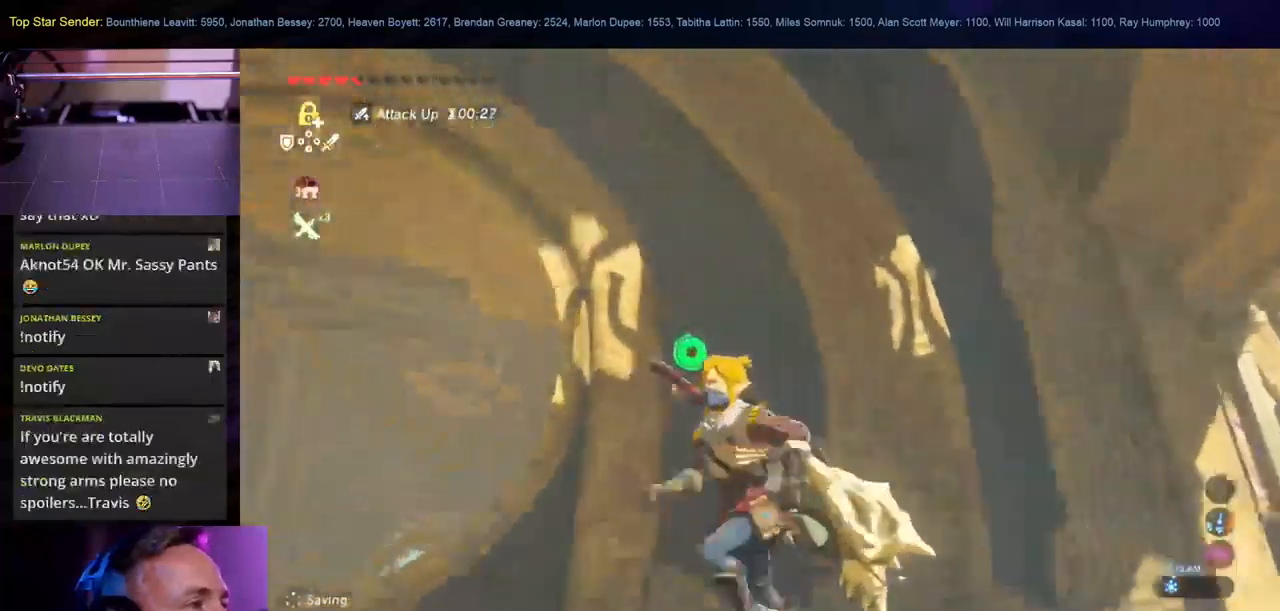
{"buttons": [], "left_stick": "up-left", "right_stick": "down", "events": [[183, "left_stick", "center"], [400, "right_stick", "center"], [433, "left_stick", "up-left"], [450, "right_stick", "down"]]}
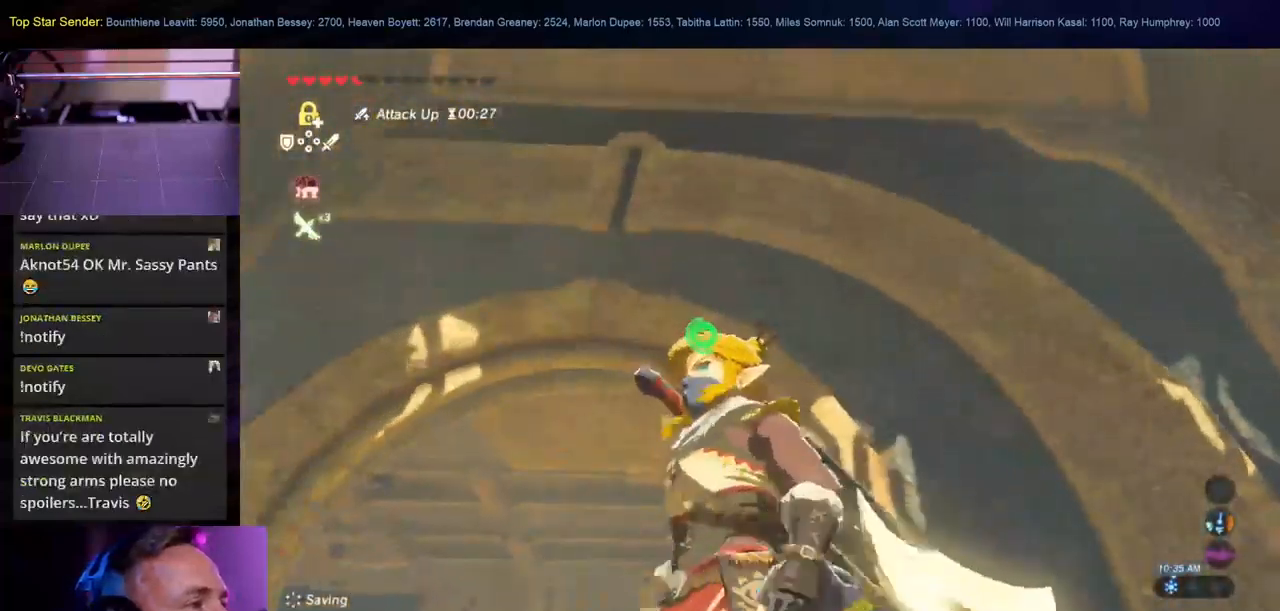
{"buttons": [], "left_stick": "up", "right_stick": "down-left", "events": [[166, "left_stick", "up"], [233, "right_stick", "down-left"]]}
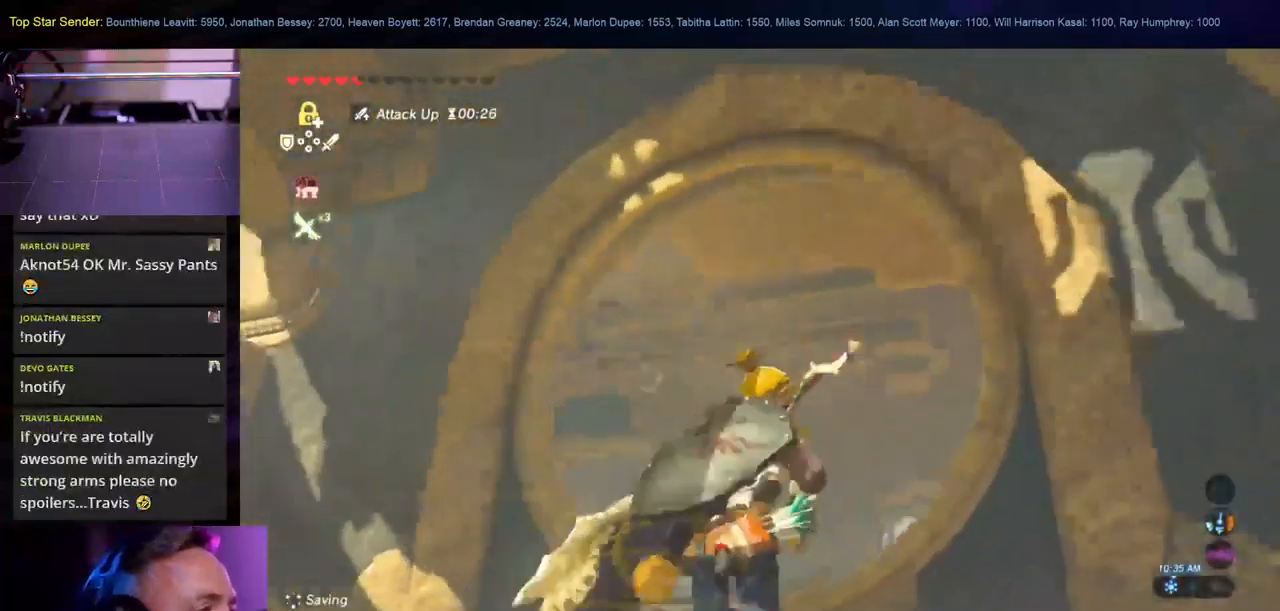
{"buttons": [], "left_stick": "up-right", "right_stick": "down-left", "events": [[483, "left_stick", "up-right"]]}
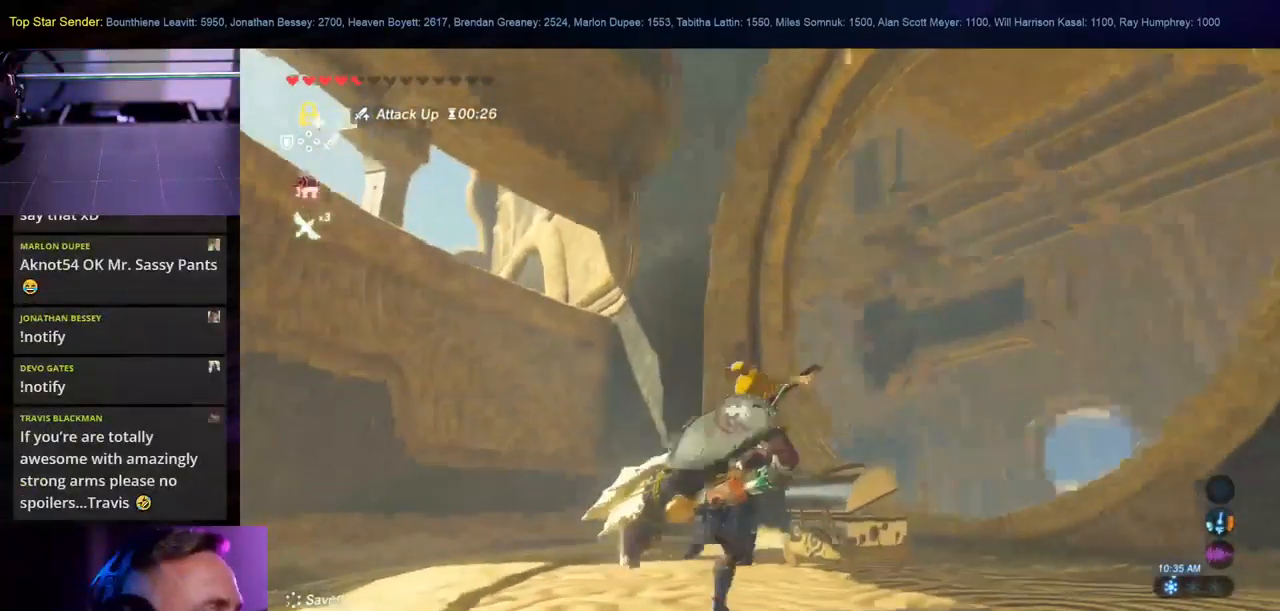
{"buttons": [], "left_stick": "up-right", "right_stick": "down-right", "events": [[183, "right_stick", "center"], [333, "right_stick", "down-right"]]}
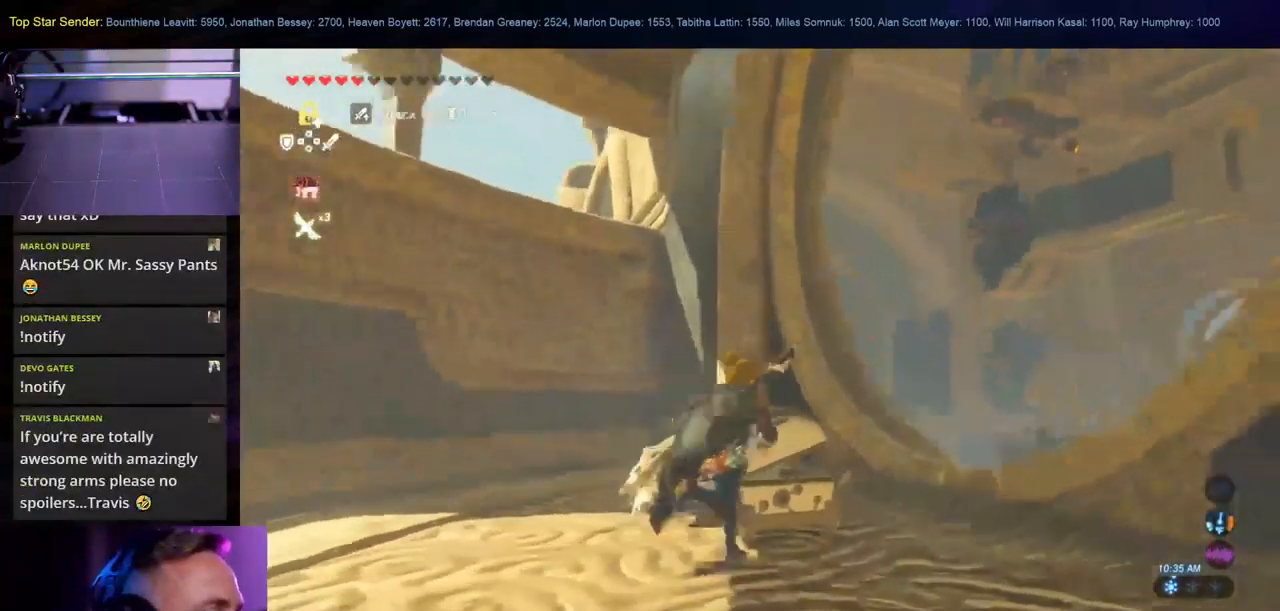
{"buttons": [], "left_stick": "up-right", "right_stick": "center", "events": [[300, "right_stick", "down-left"], [483, "right_stick", "center"]]}
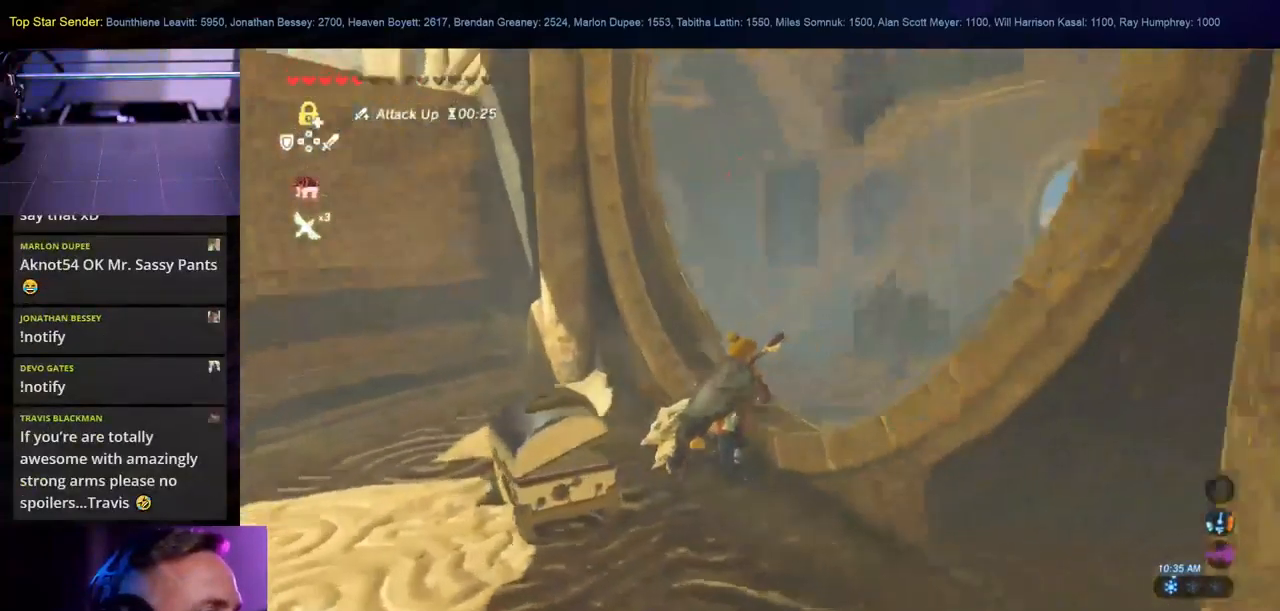
{"buttons": [], "left_stick": "center", "right_stick": "center", "events": [[83, "left_stick", "center"], [83, "right_stick", "up"], [383, "right_stick", "center"]]}
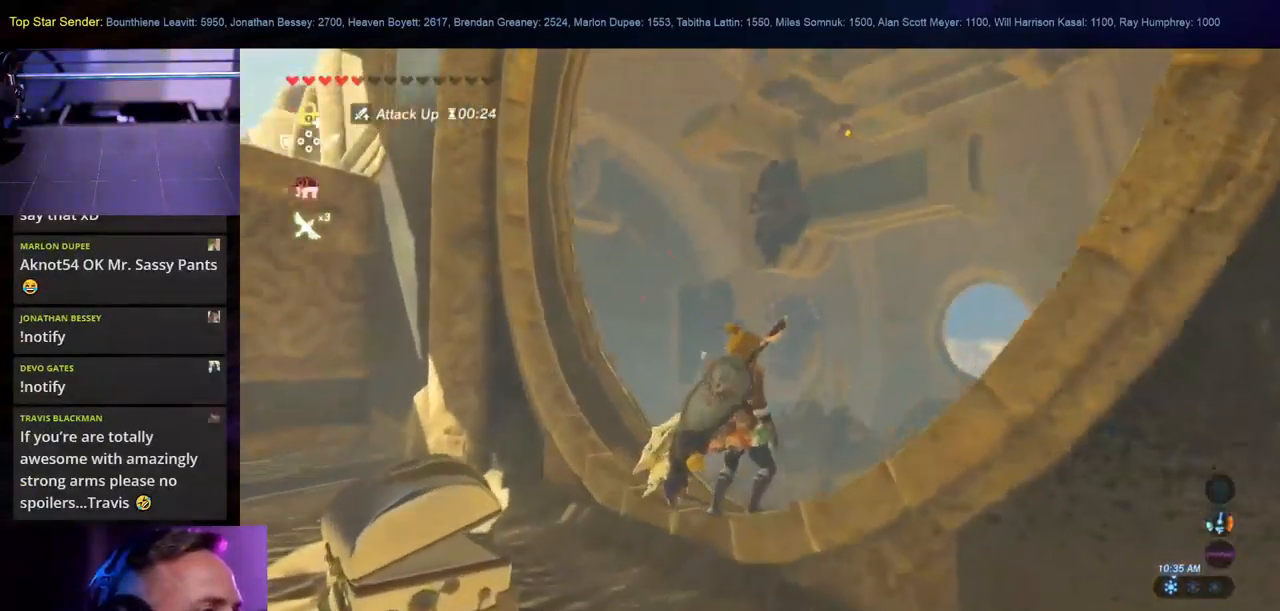
{"buttons": [], "left_stick": "center", "right_stick": "center"}
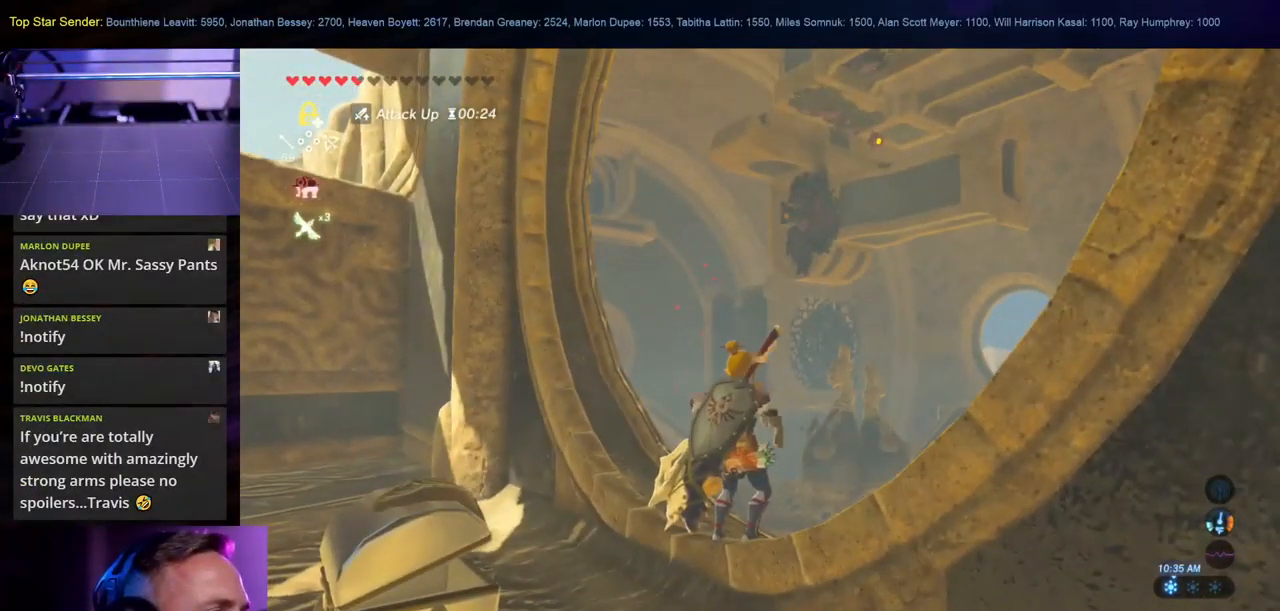
{"buttons": [], "left_stick": "center", "right_stick": "up", "events": [[450, "right_stick", "up"]]}